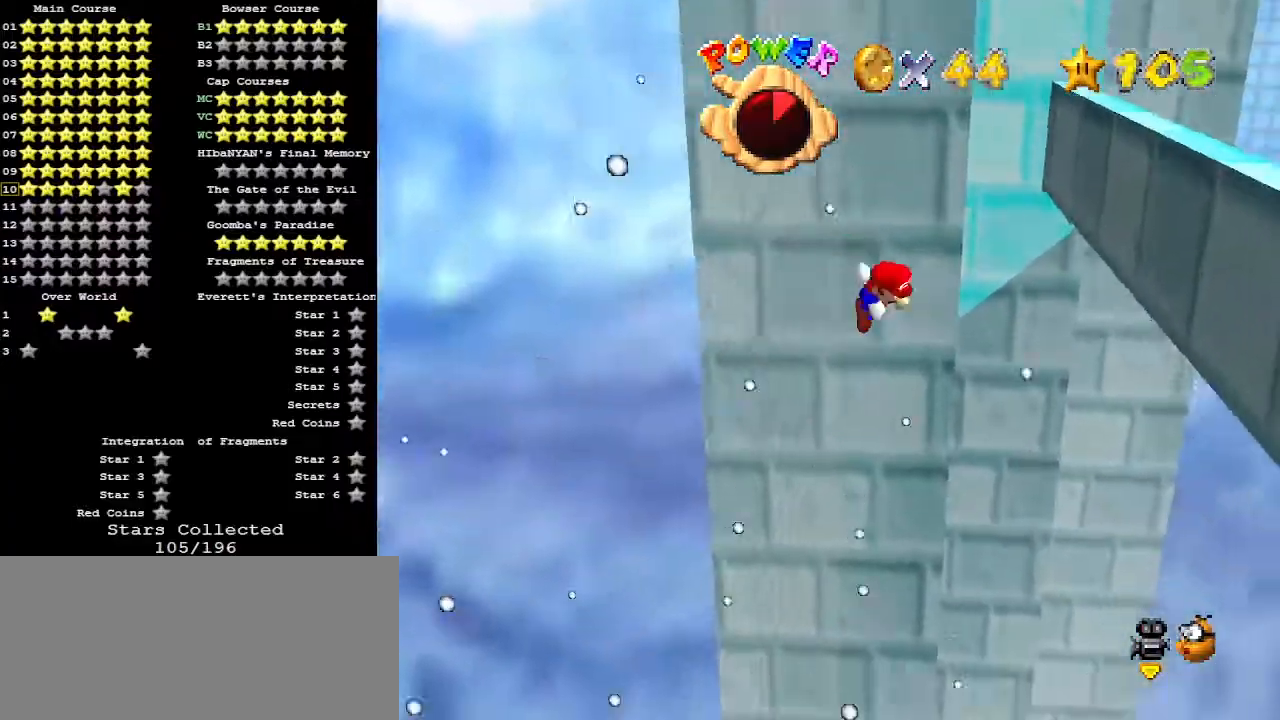
Gameplay with a controller (Nintendo layout); each line is a JSON object with the inputs held at the frame after it. "events" lists button and stick changes between this image and that frame as [ms after this image, input, new state], when the widget could be followed in between. Not read: L3 R3.
{"buttons": [], "left_stick": "up-right", "events": [[33, "A", "up"]]}
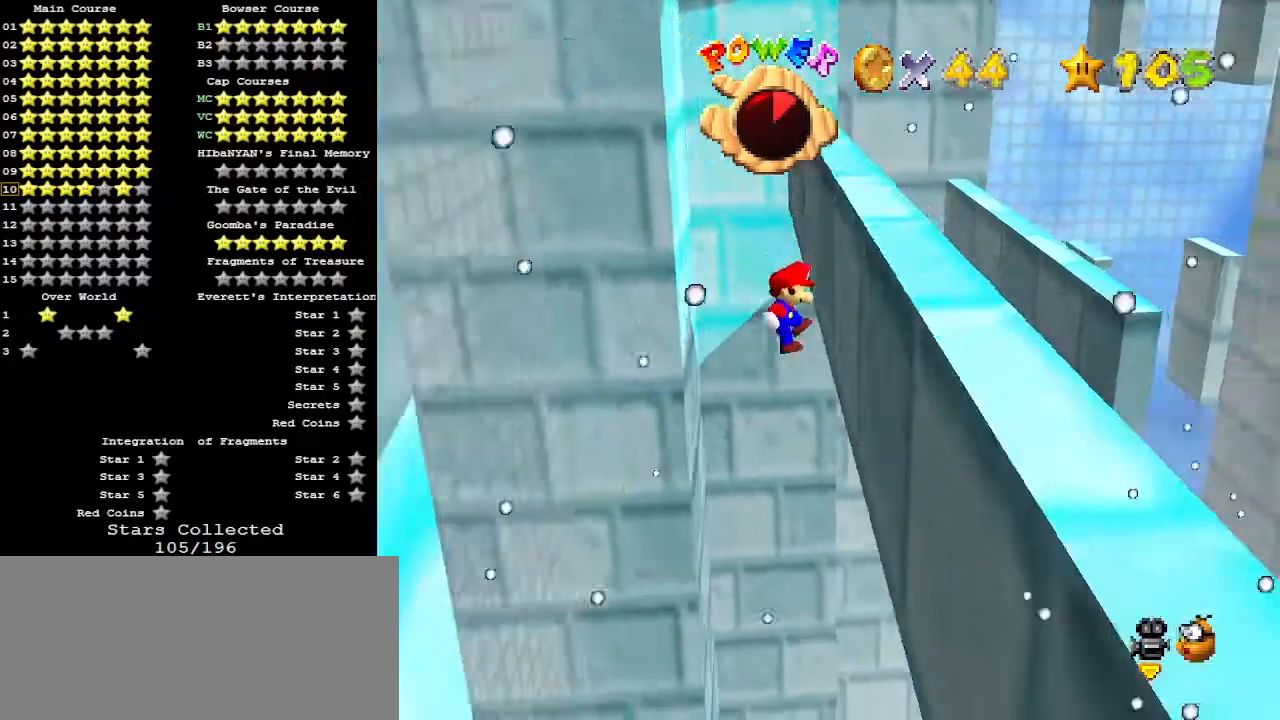
{"buttons": [], "left_stick": "up", "events": [[67, "left_stick", "up-left"], [133, "A", "down"], [267, "A", "up"], [467, "left_stick", "up"]]}
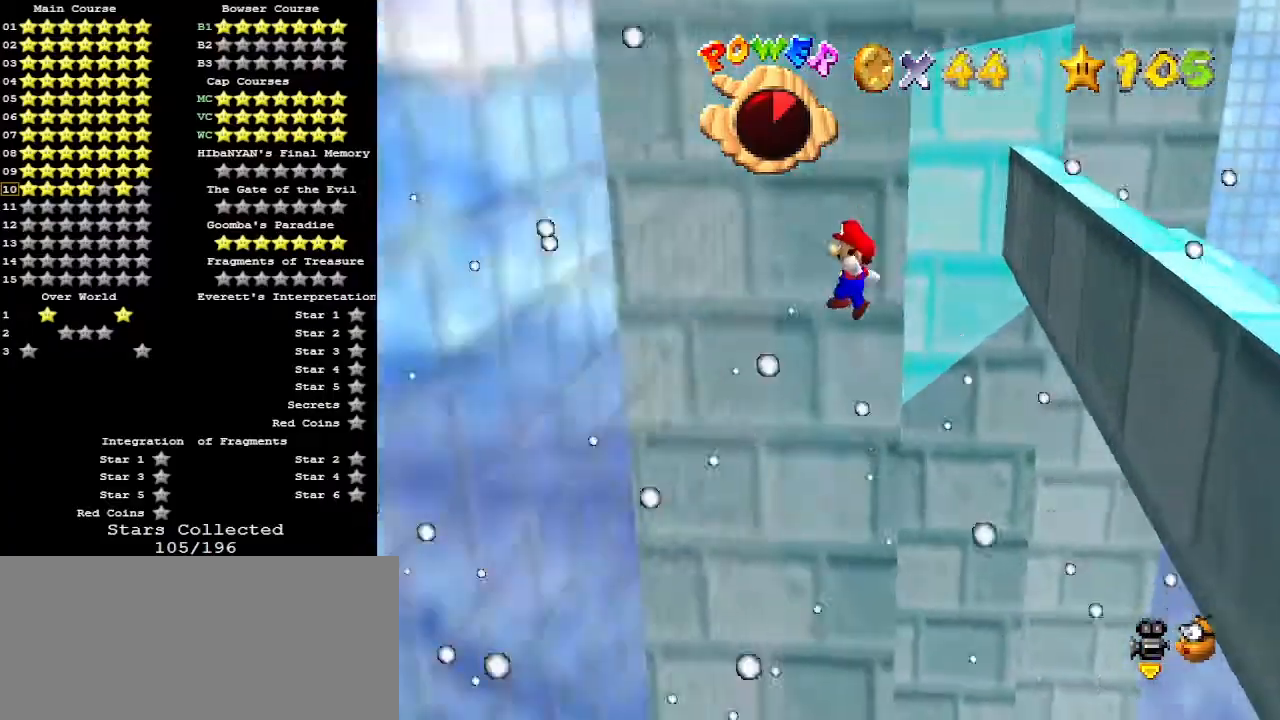
{"buttons": [], "left_stick": "up-right", "events": [[233, "left_stick", "up-right"], [267, "A", "down"], [367, "A", "up"]]}
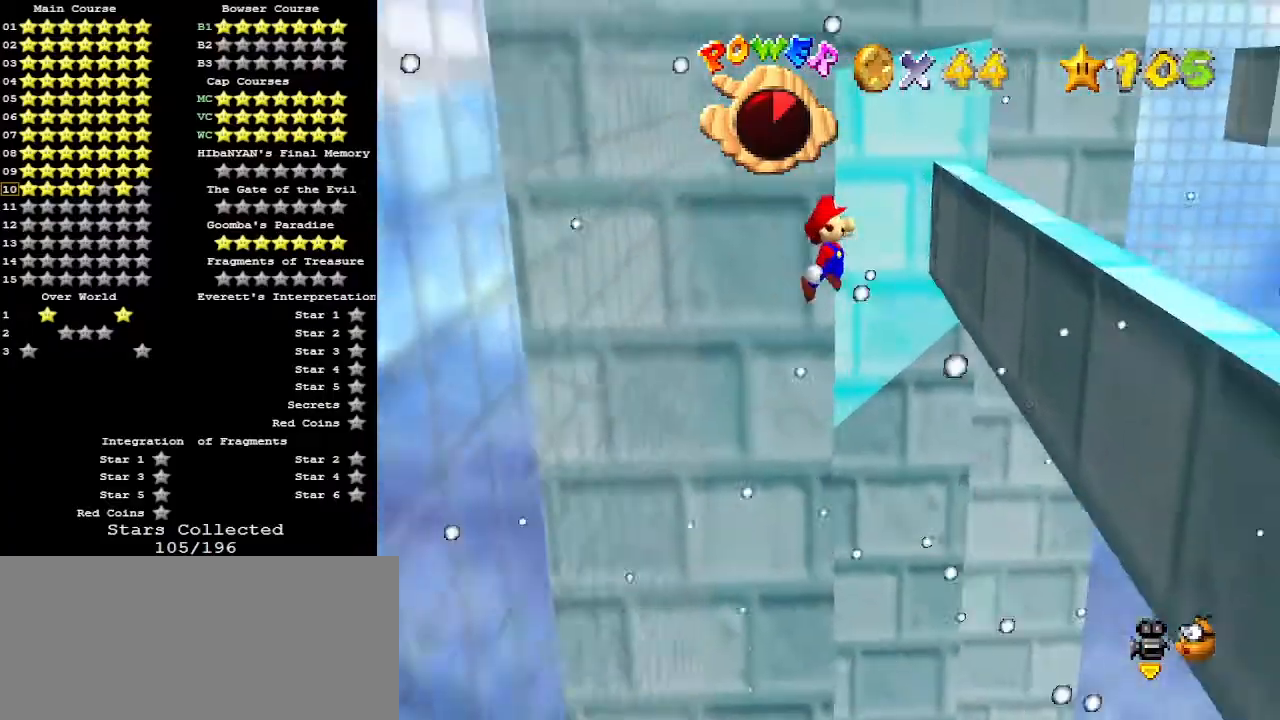
{"buttons": [], "left_stick": "up-left", "events": [[367, "left_stick", "up-left"], [400, "A", "down"], [500, "A", "up"]]}
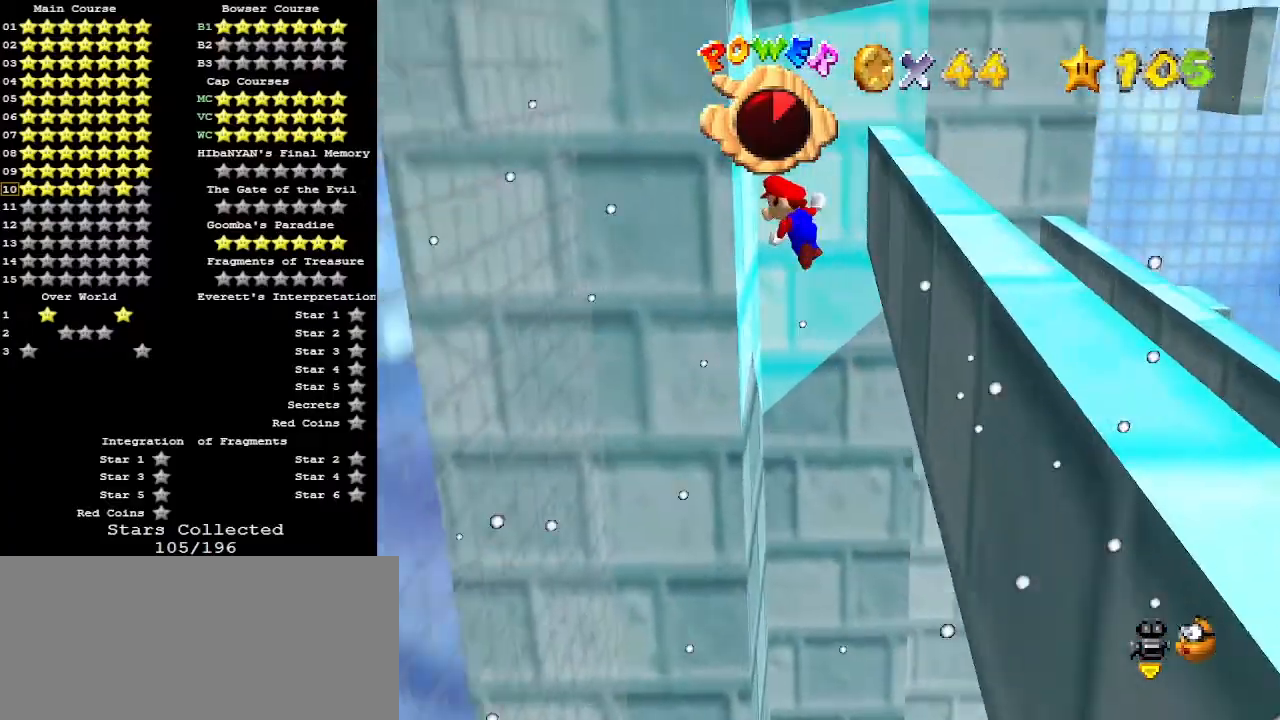
{"buttons": [], "left_stick": "up-right", "events": [[500, "left_stick", "up-right"]]}
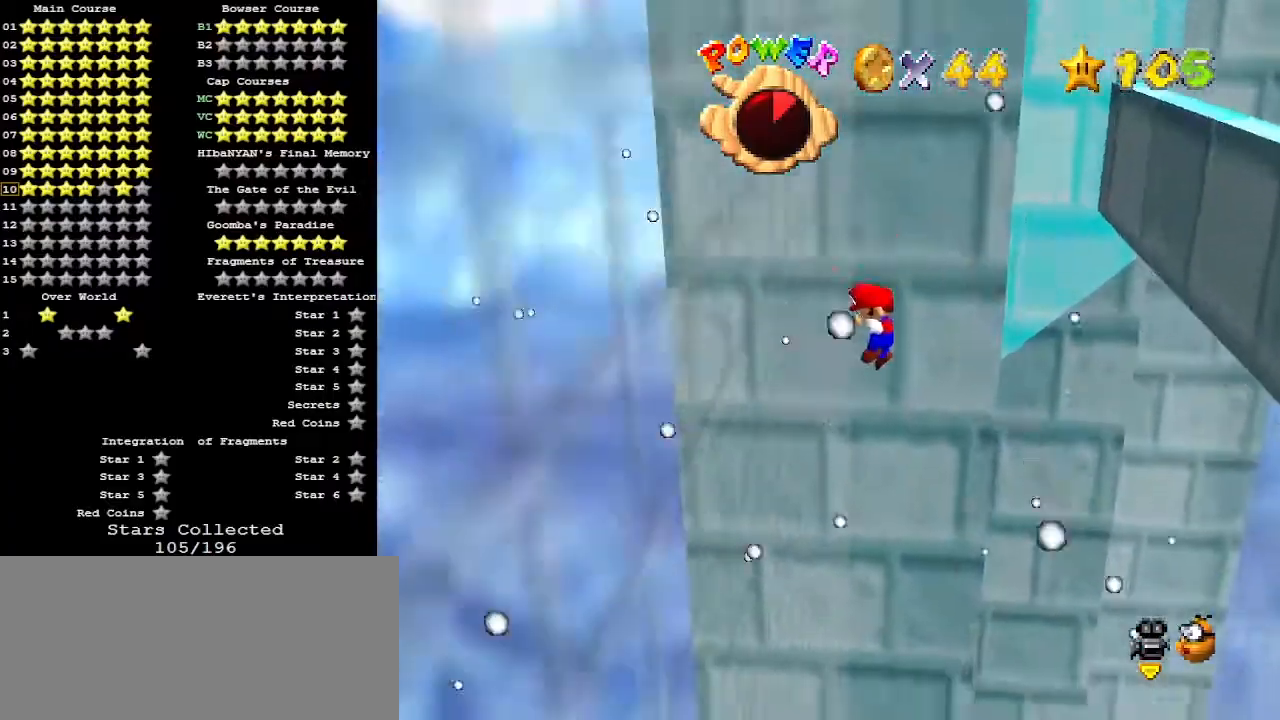
{"buttons": [], "left_stick": "up-right", "events": [[33, "A", "down"], [133, "A", "up"]]}
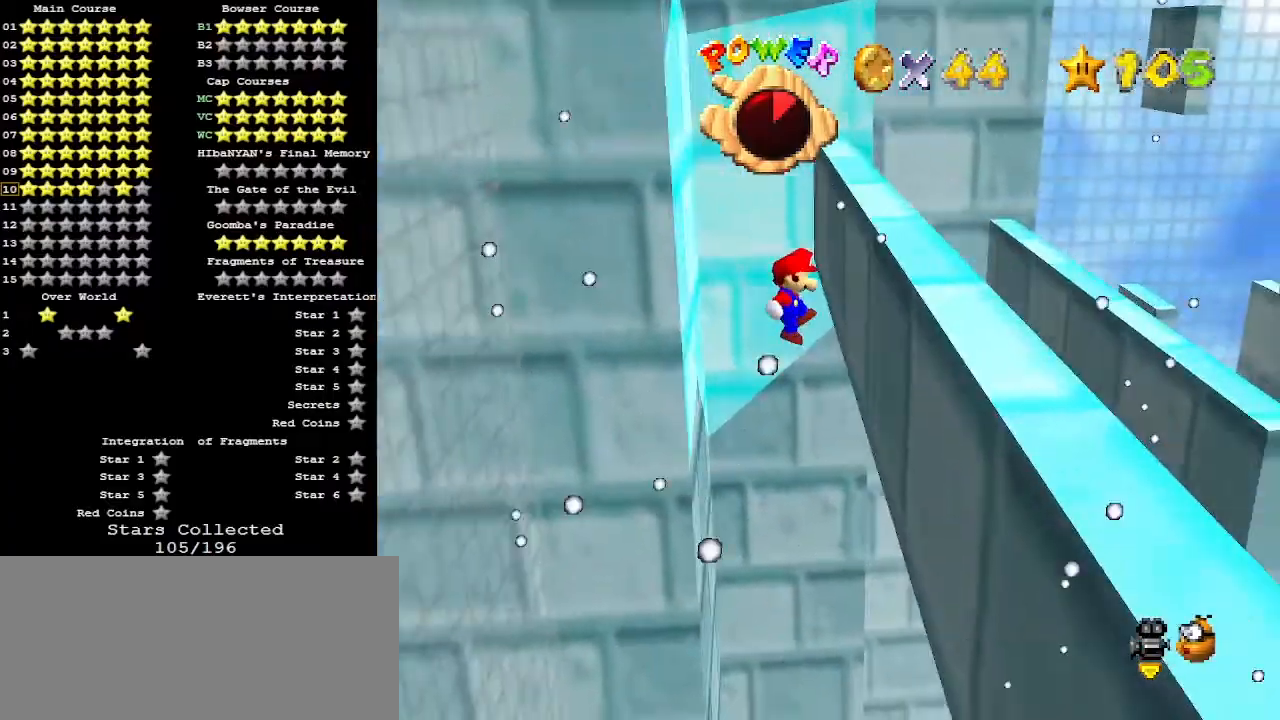
{"buttons": [], "left_stick": "up-left", "events": [[100, "A", "down"], [100, "left_stick", "up-left"], [233, "A", "up"], [333, "C_RIGHT", "down"], [400, "C_RIGHT", "up"]]}
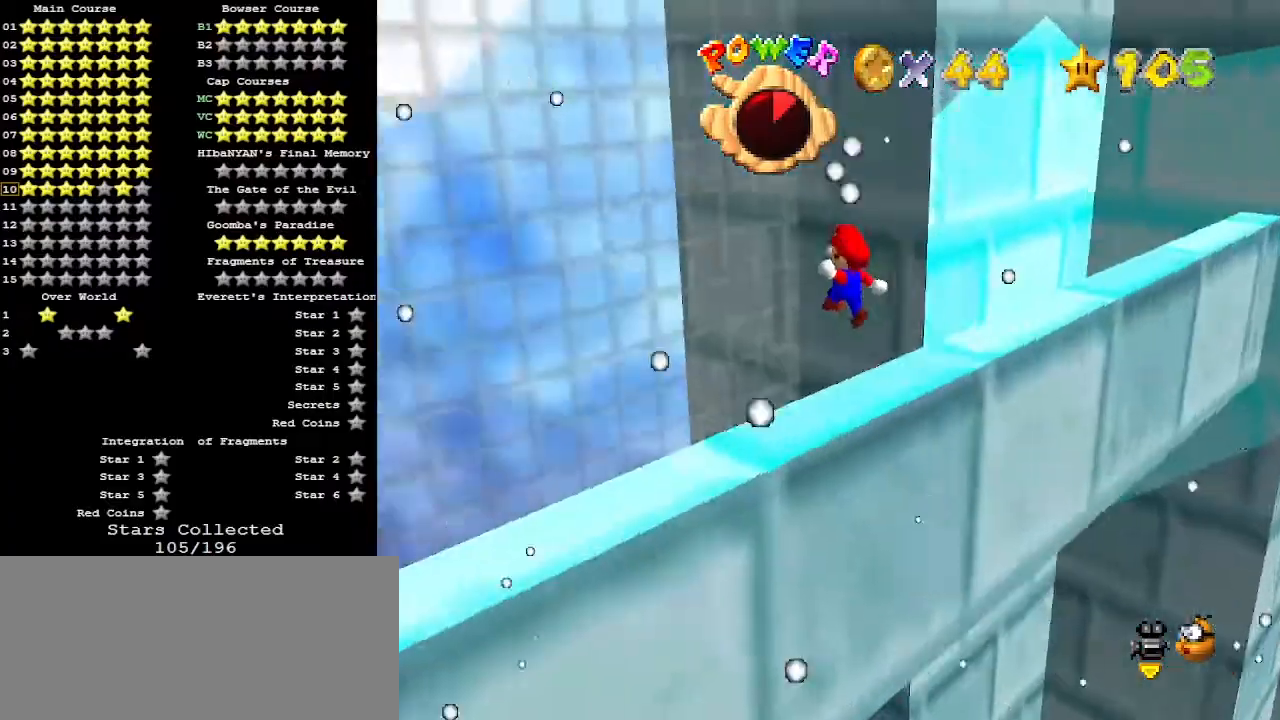
{"buttons": ["C_LEFT"], "left_stick": "down-right", "events": [[100, "left_stick", "up"], [300, "left_stick", "down-right"], [333, "A", "down"], [433, "A", "up"], [467, "C_LEFT", "down"]]}
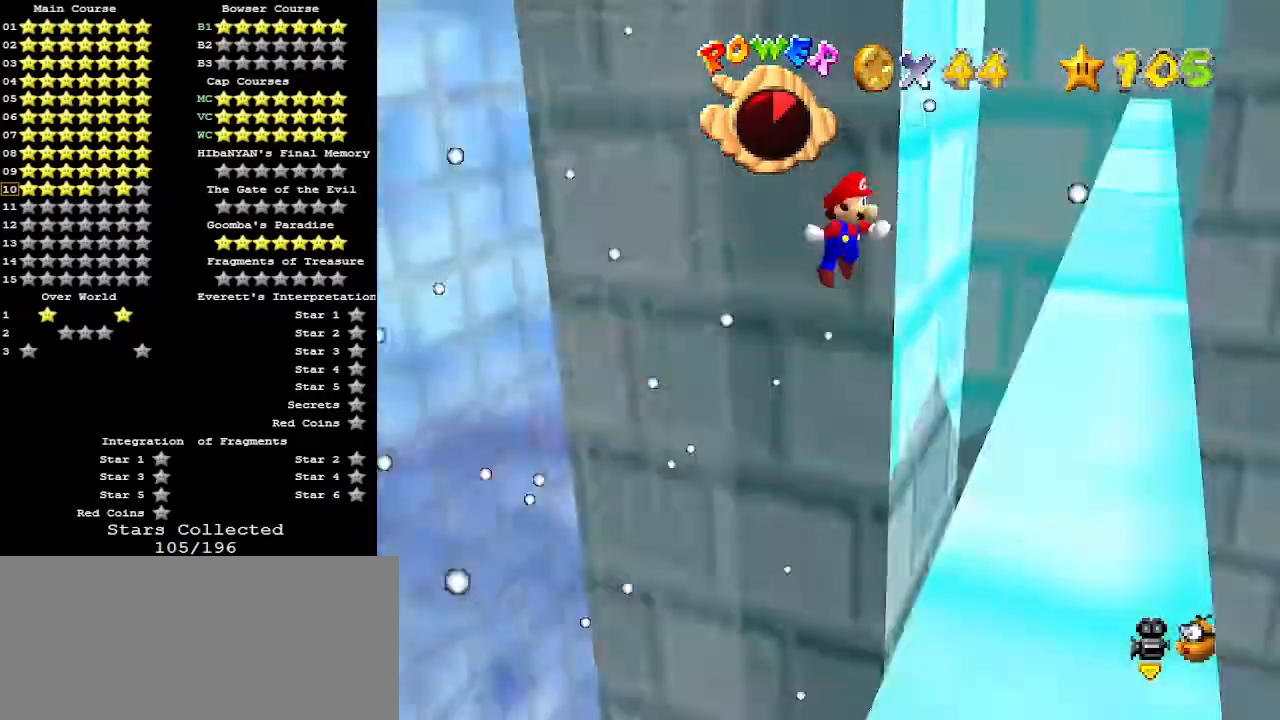
{"buttons": ["A"], "left_stick": "left", "events": [[100, "C_LEFT", "up"], [167, "left_stick", "center"], [400, "A", "down"], [400, "left_stick", "left"]]}
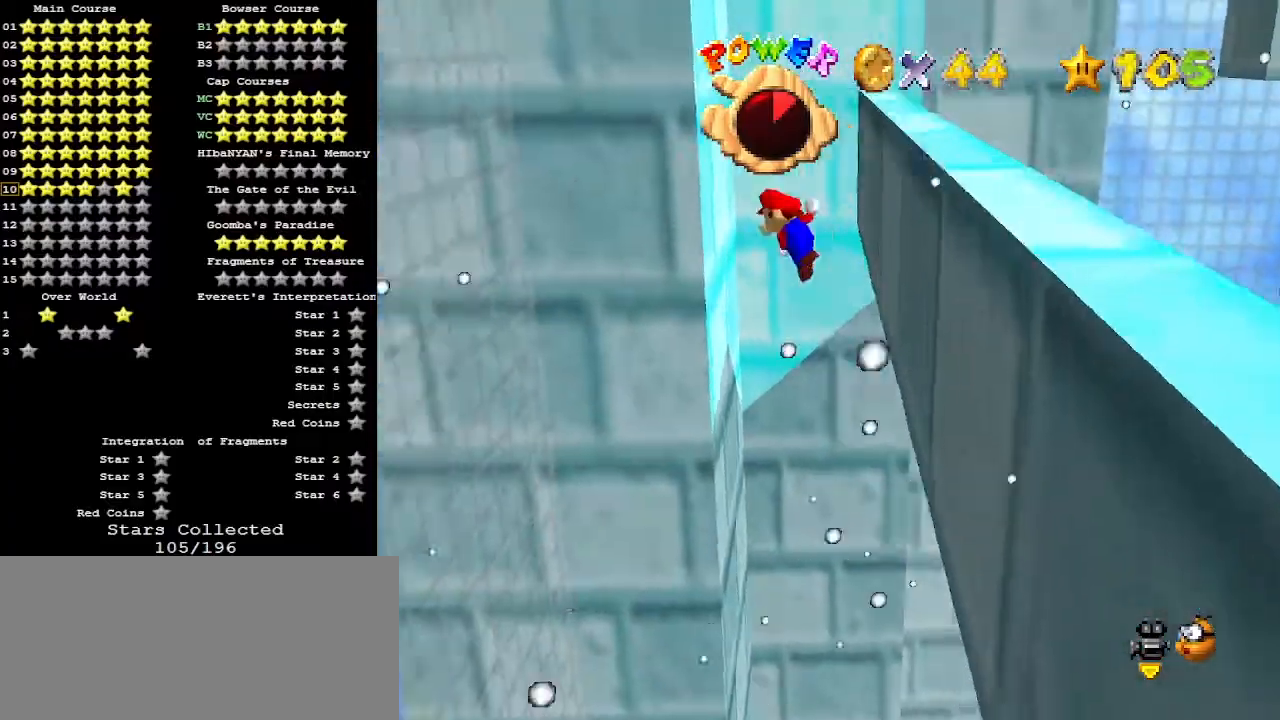
{"buttons": [], "left_stick": "center", "events": [[167, "A", "up"], [400, "left_stick", "center"]]}
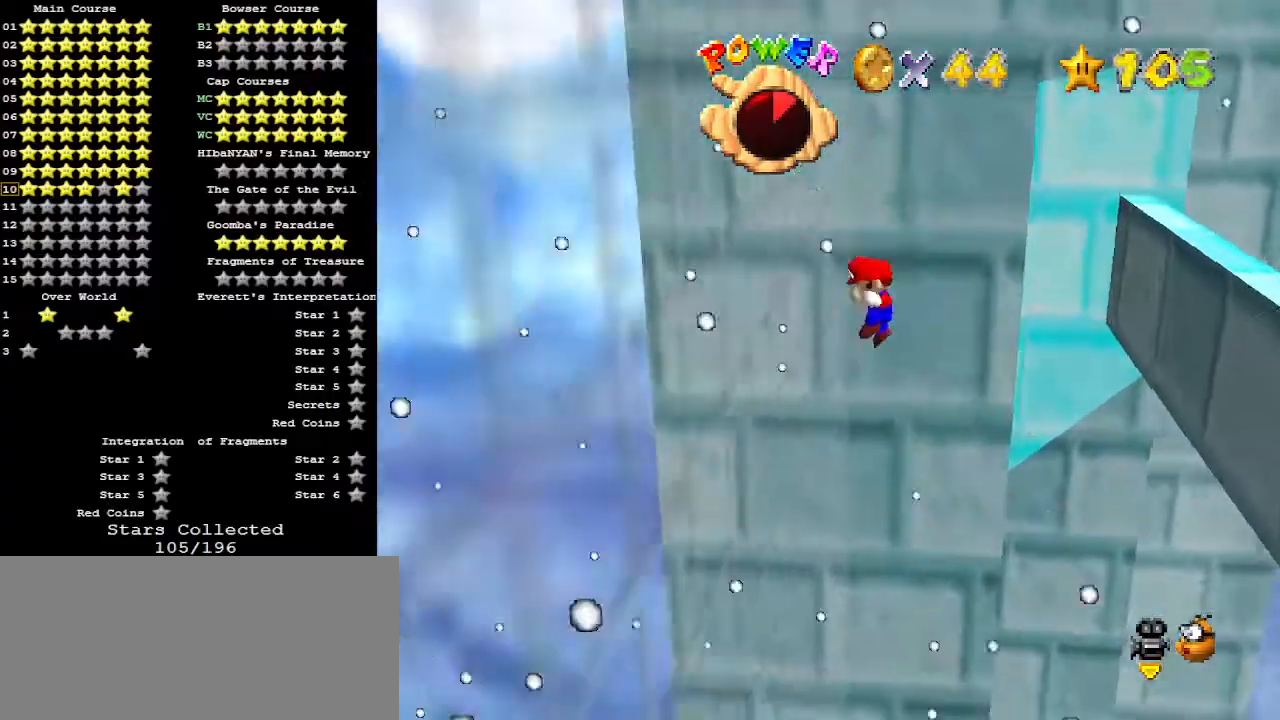
{"buttons": ["A"], "left_stick": "up-right", "events": [[67, "left_stick", "right"], [100, "A", "down"], [167, "left_stick", "up-right"], [267, "left_stick", "up"], [433, "left_stick", "up-right"]]}
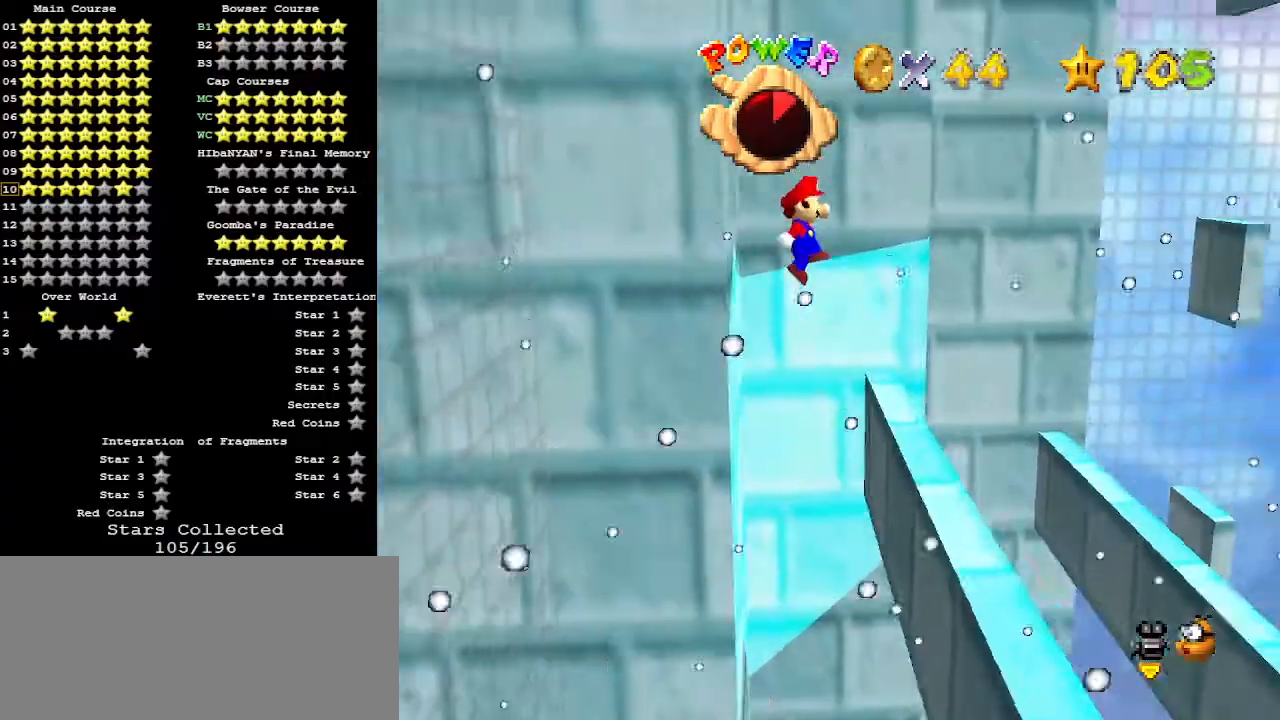
{"buttons": ["A"], "left_stick": "up-right", "events": [[33, "left_stick", "up"], [433, "left_stick", "up-right"]]}
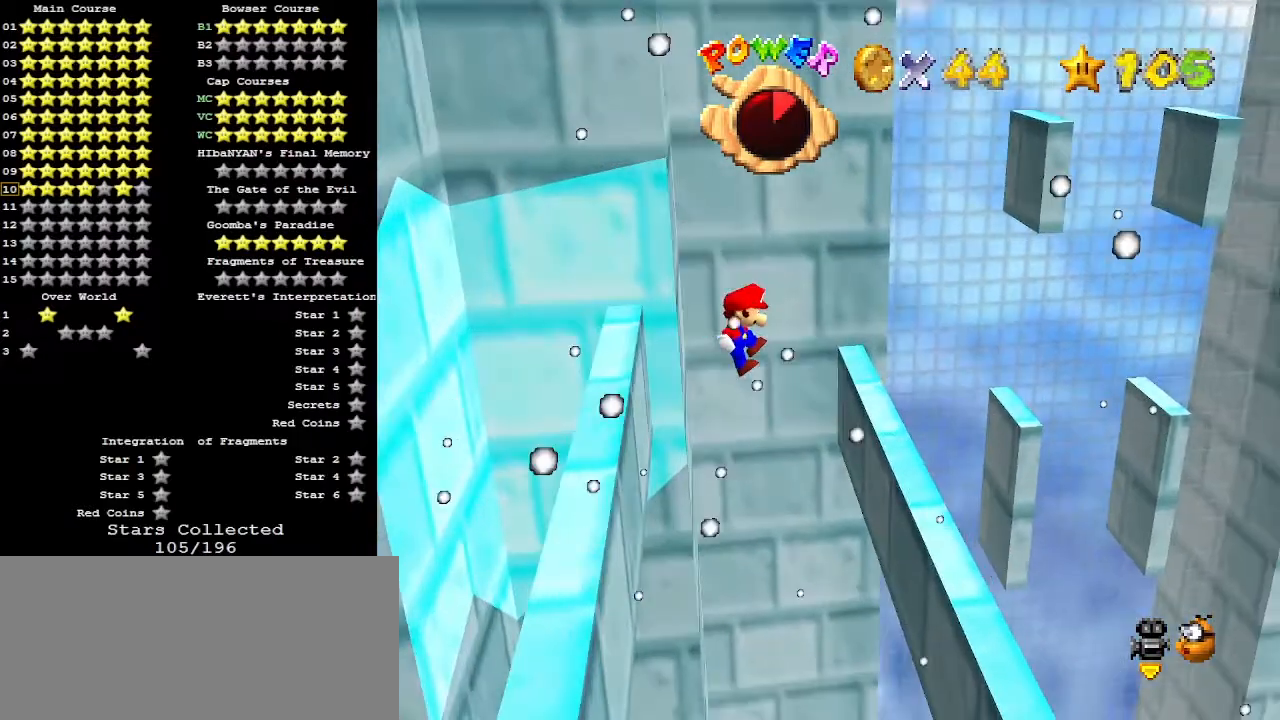
{"buttons": ["A"], "left_stick": "up-left", "events": [[233, "A", "up"], [300, "left_stick", "up"], [400, "A", "down"], [400, "left_stick", "up-left"]]}
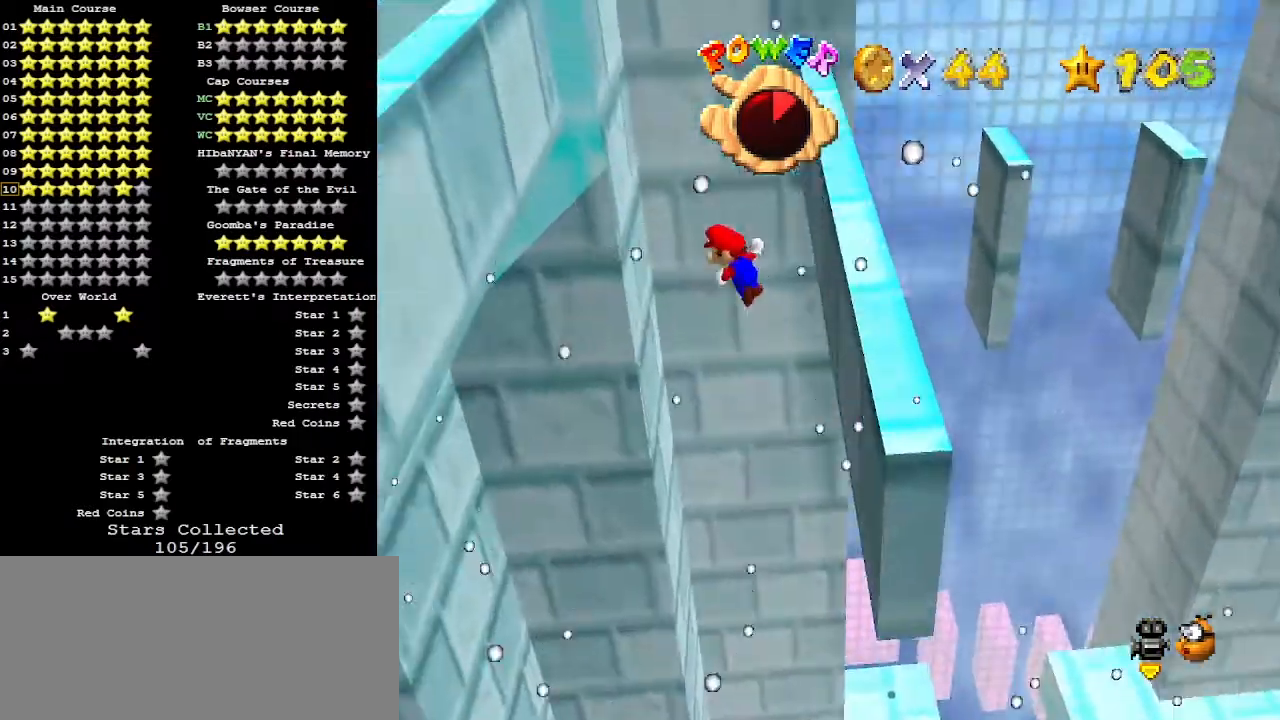
{"buttons": ["A"], "left_stick": "up-left", "events": [[133, "A", "up"], [500, "A", "down"]]}
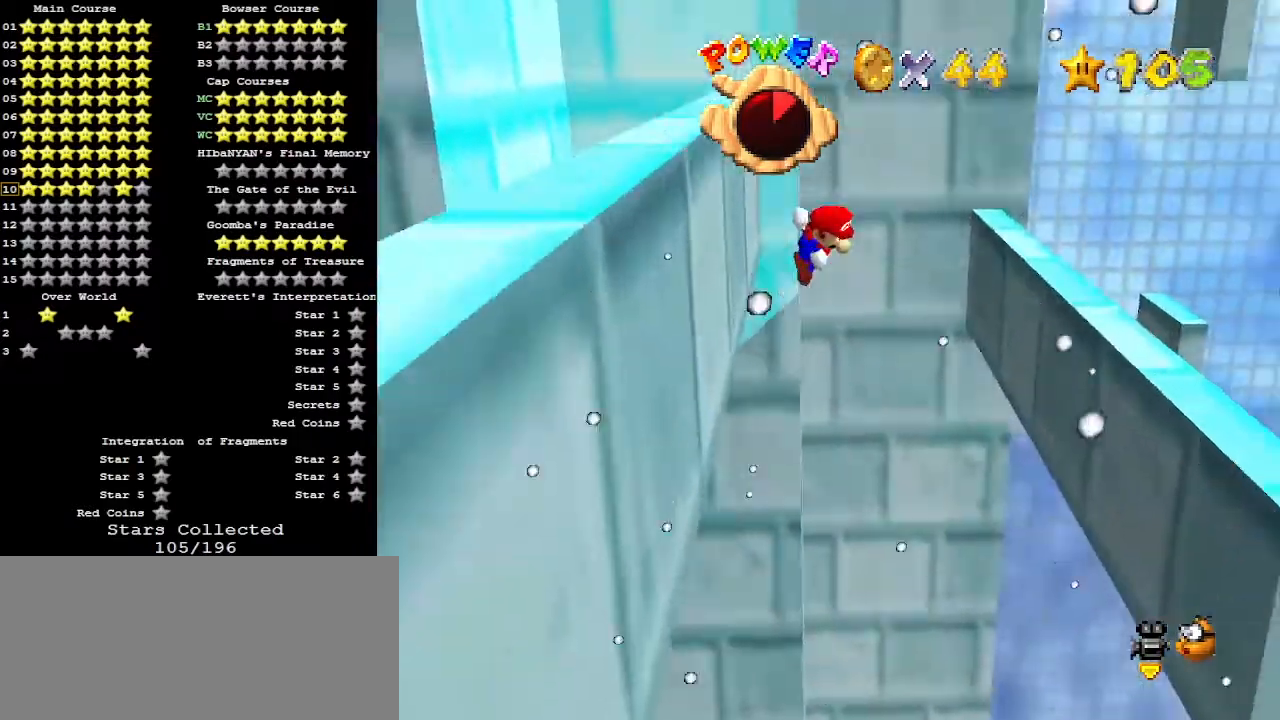
{"buttons": [], "left_stick": "right", "events": [[33, "A", "up"], [167, "left_stick", "center"], [267, "left_stick", "right"]]}
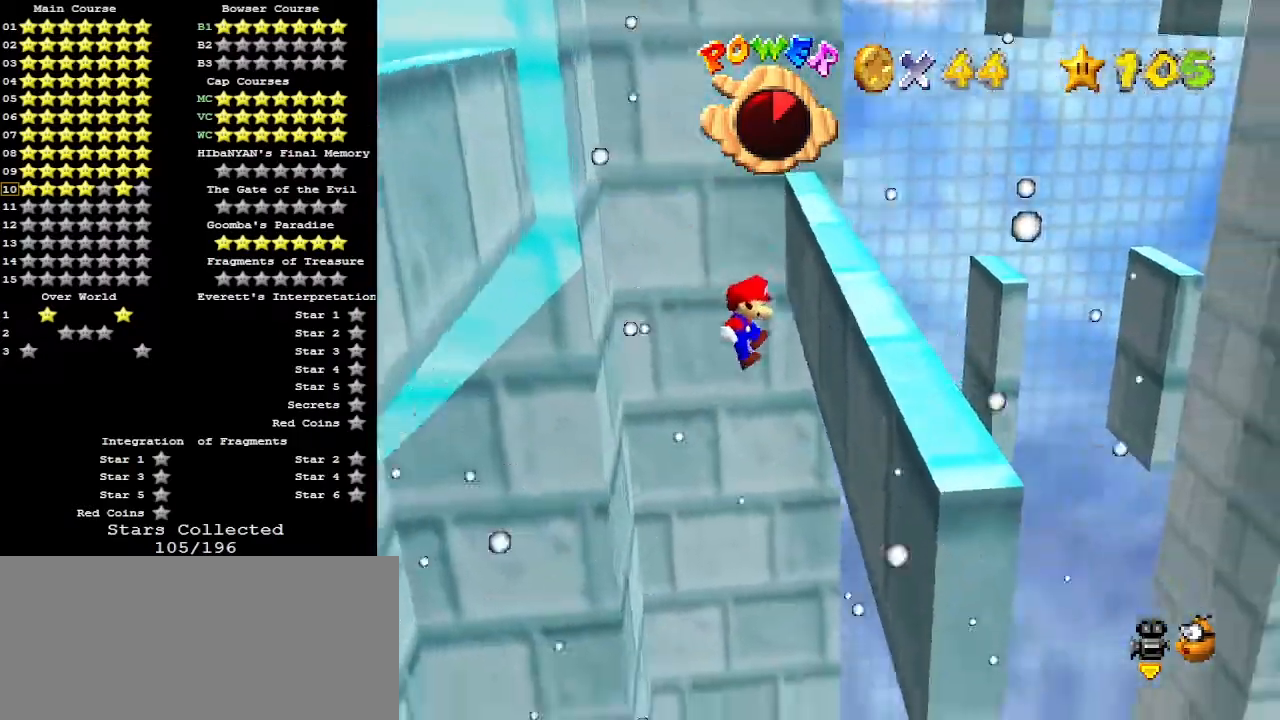
{"buttons": ["A"], "left_stick": "up", "events": [[100, "left_stick", "down"], [233, "A", "down"], [267, "left_stick", "up-left"], [367, "left_stick", "up"]]}
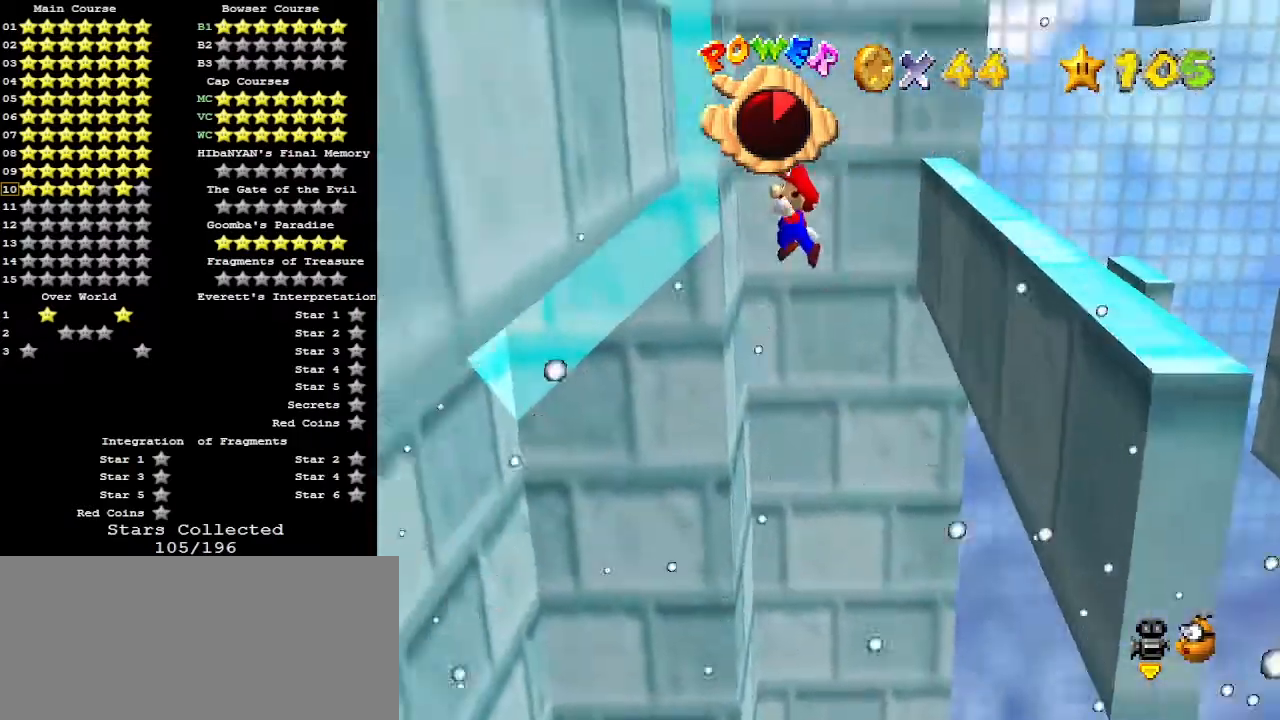
{"buttons": [], "left_stick": "up", "events": [[67, "A", "up"], [267, "A", "down"], [333, "A", "up"]]}
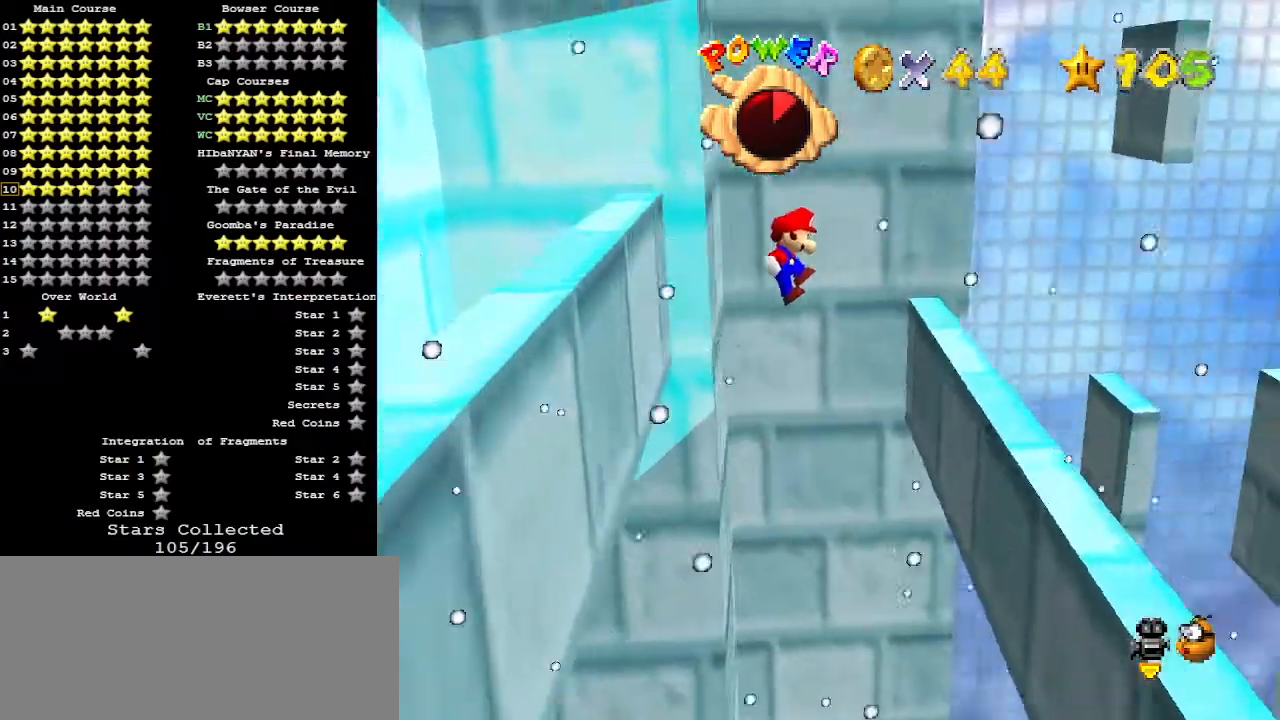
{"buttons": [], "left_stick": "up-right", "events": [[200, "left_stick", "up-right"]]}
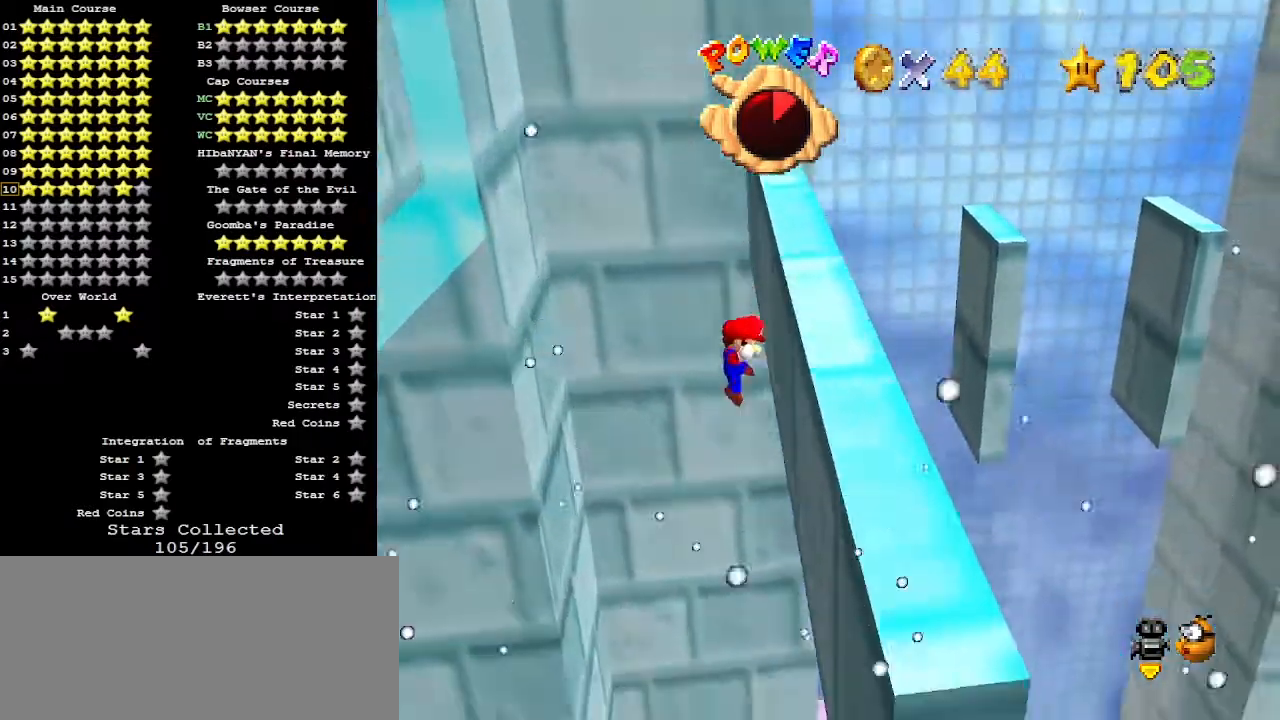
{"buttons": [], "left_stick": "up", "events": [[33, "left_stick", "up"], [100, "A", "down"], [167, "A", "up"]]}
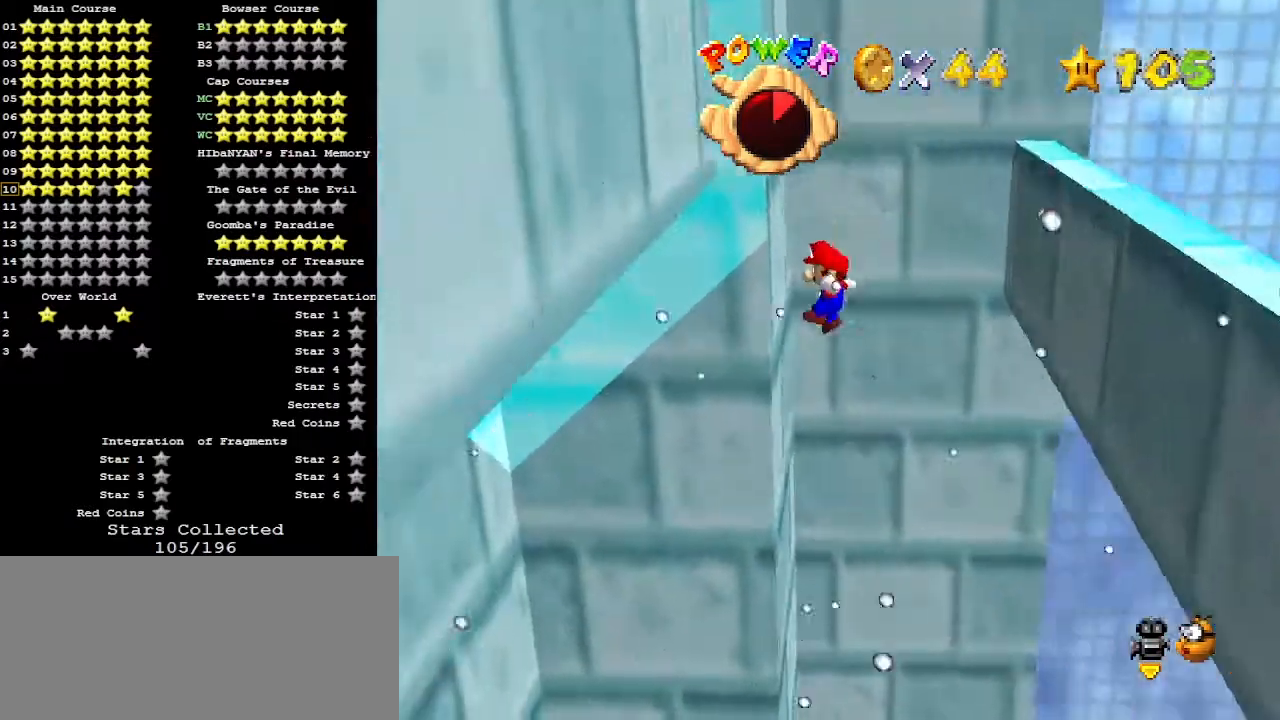
{"buttons": [], "left_stick": "up-right", "events": [[167, "A", "down"], [167, "left_stick", "up-right"], [233, "A", "up"]]}
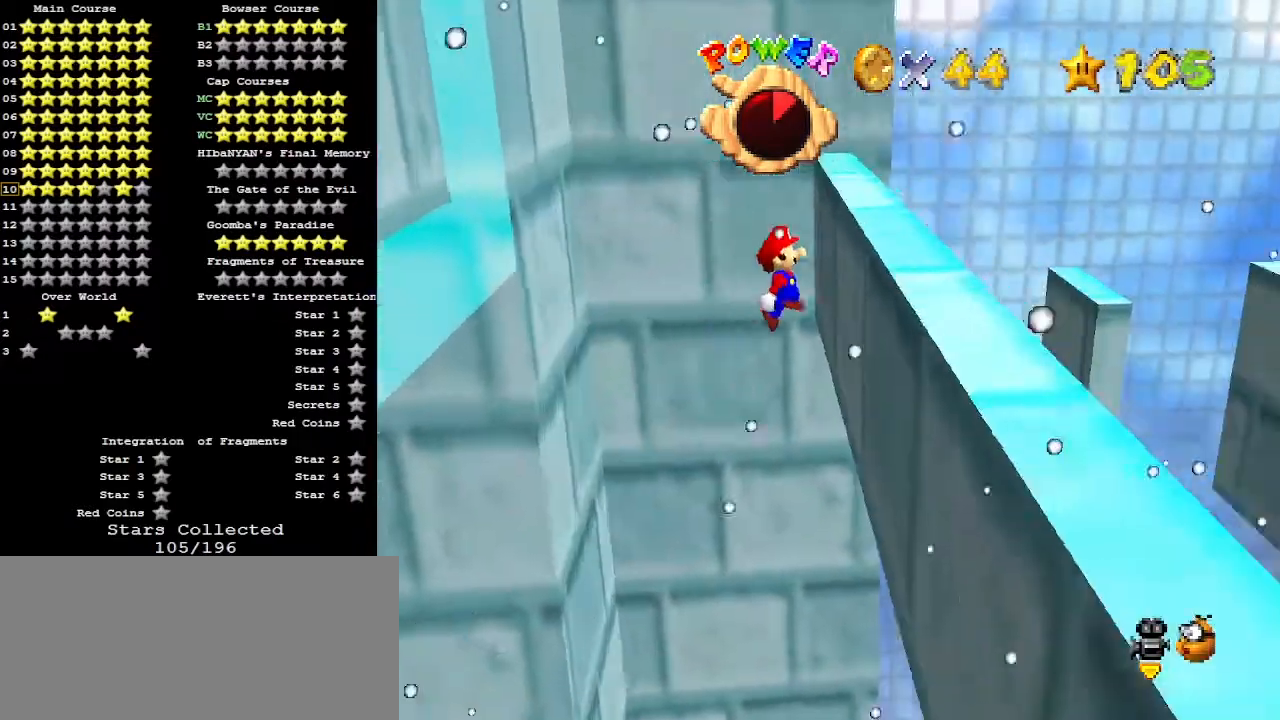
{"buttons": [], "left_stick": "up-left", "events": [[133, "A", "down"], [133, "left_stick", "up-left"], [233, "A", "up"]]}
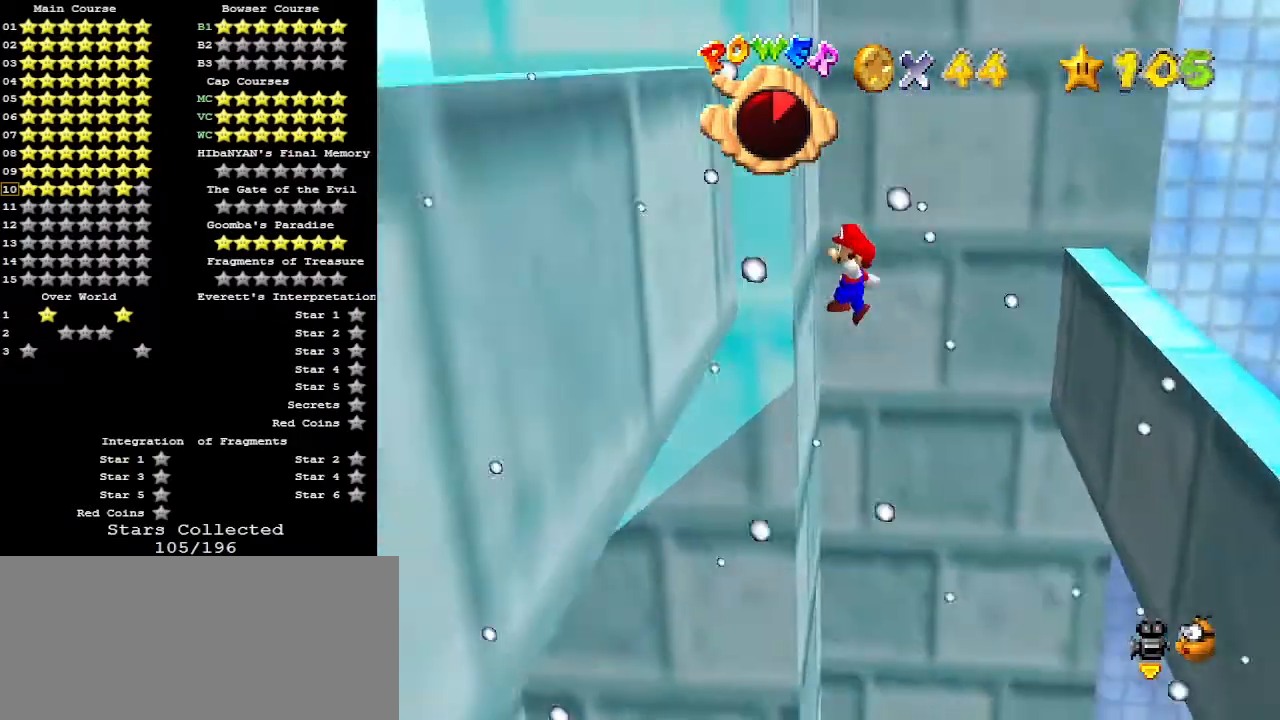
{"buttons": ["A"], "left_stick": "up", "events": [[100, "left_stick", "up-right"], [133, "A", "down"], [400, "left_stick", "up"]]}
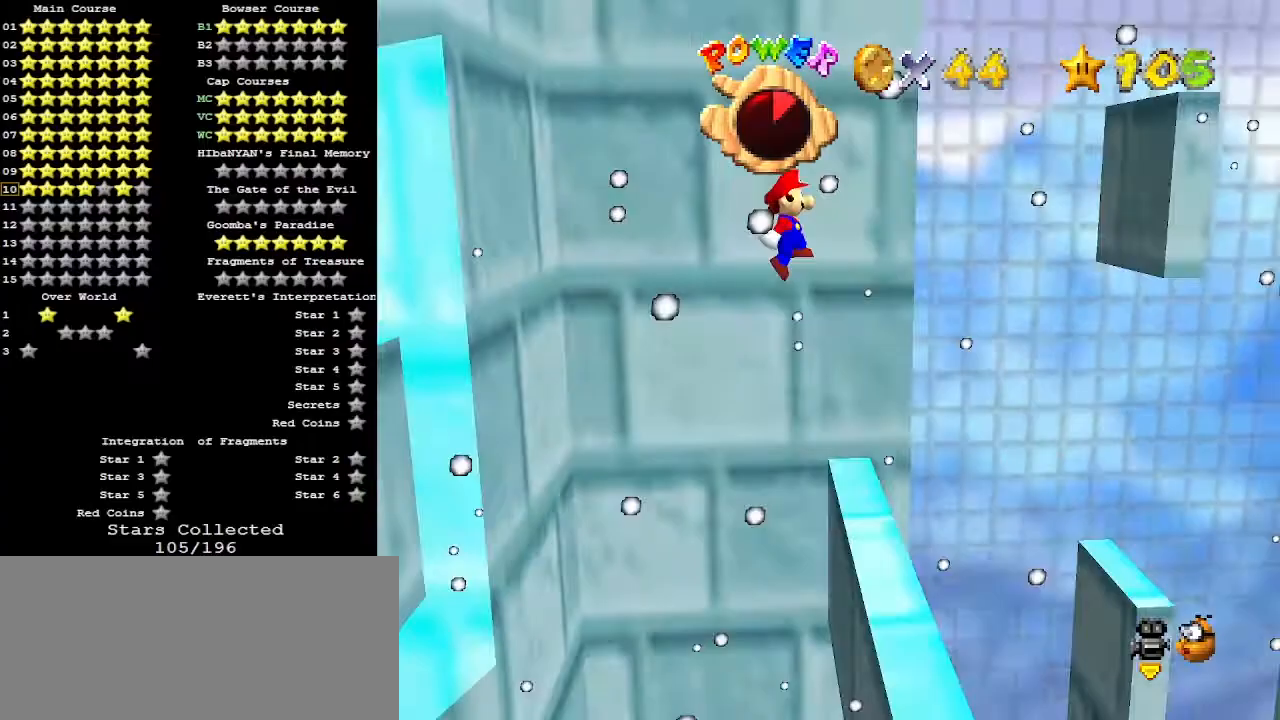
{"buttons": ["A"], "left_stick": "up", "events": [[233, "left_stick", "up-left"], [433, "left_stick", "up"]]}
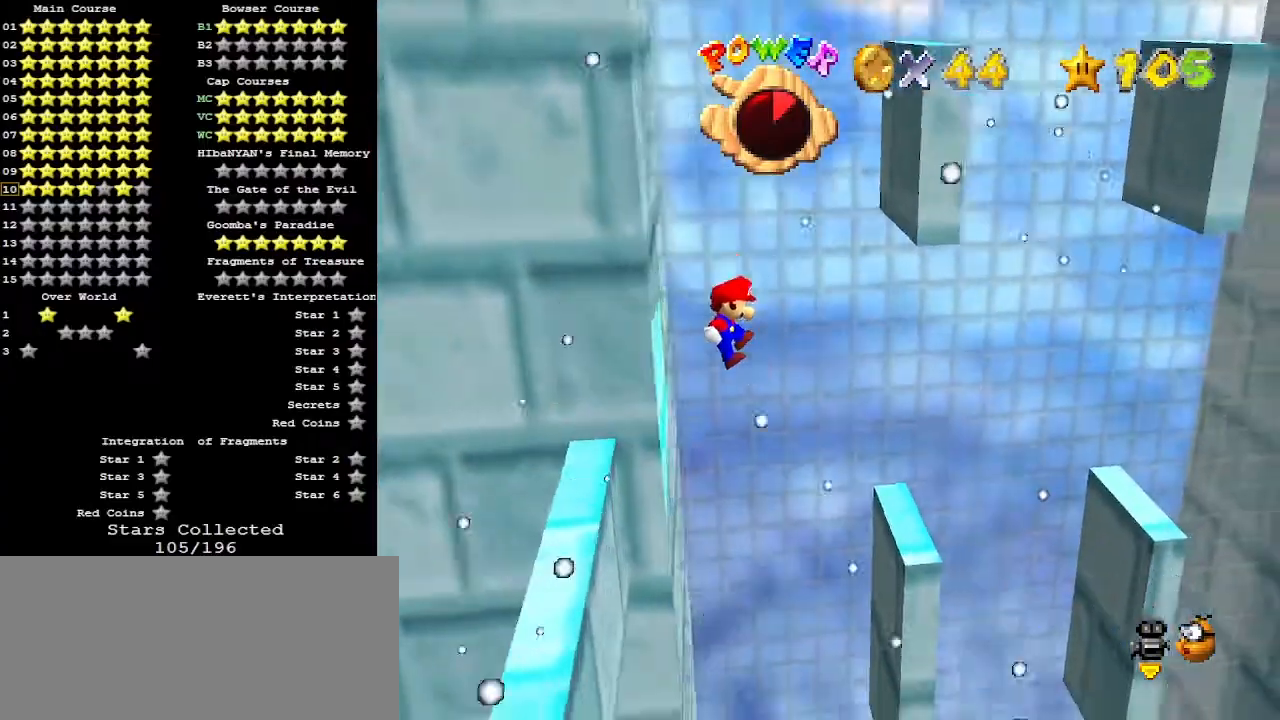
{"buttons": [], "left_stick": "down", "events": [[33, "left_stick", "up-right"], [200, "A", "up"], [367, "left_stick", "right"], [467, "left_stick", "down"]]}
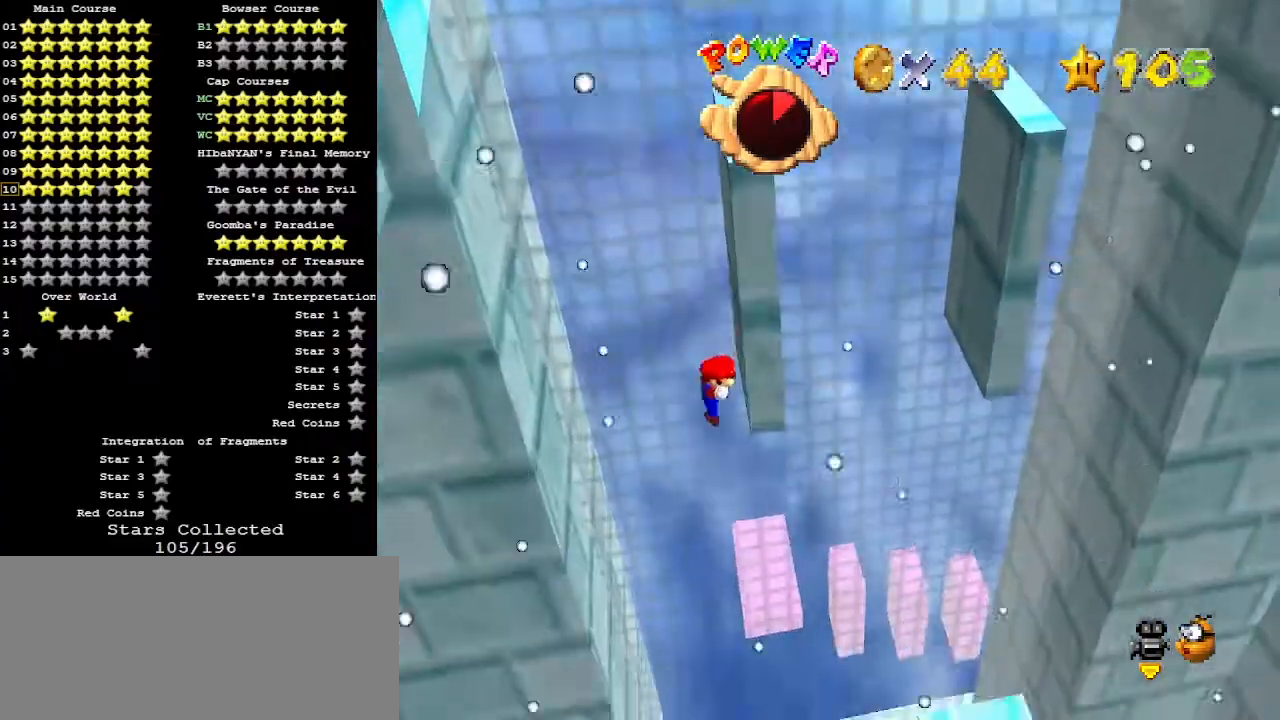
{"buttons": ["A"], "left_stick": "right", "events": [[33, "A", "down"], [67, "left_stick", "left"], [167, "left_stick", "up-left"], [267, "A", "up"], [467, "left_stick", "right"], [500, "A", "down"]]}
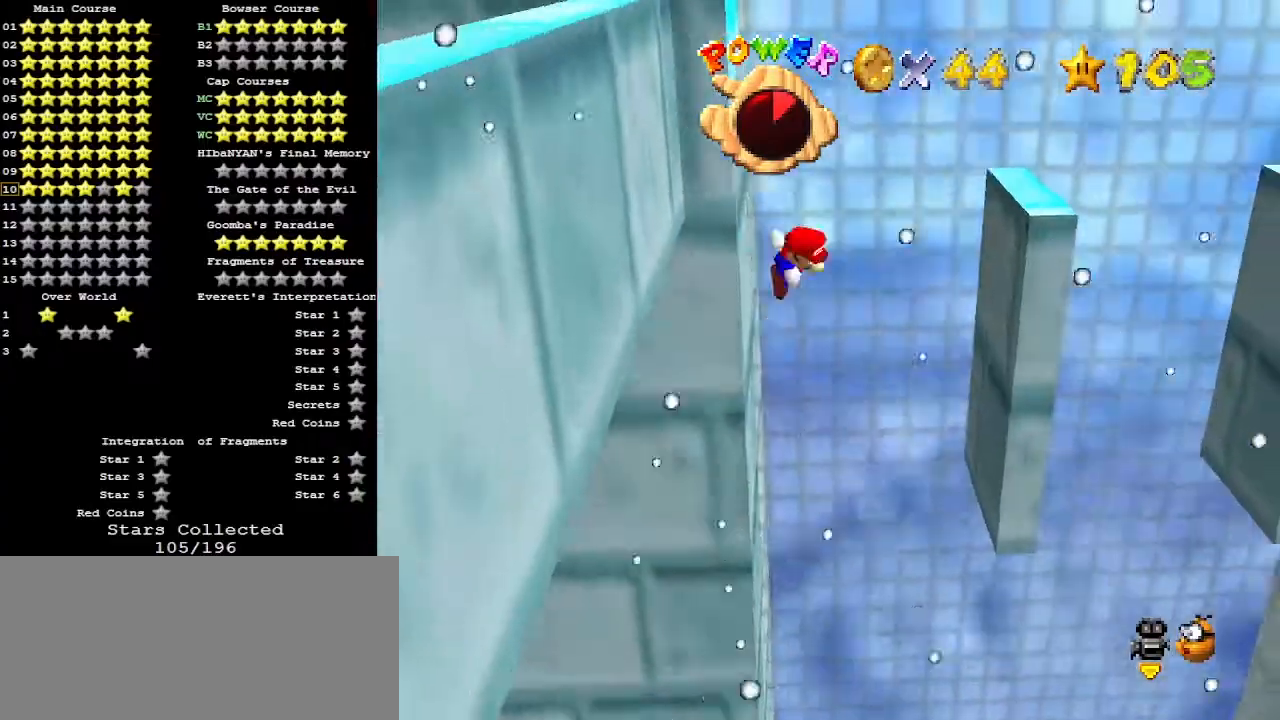
{"buttons": ["A"], "left_stick": "center", "events": [[100, "left_stick", "center"]]}
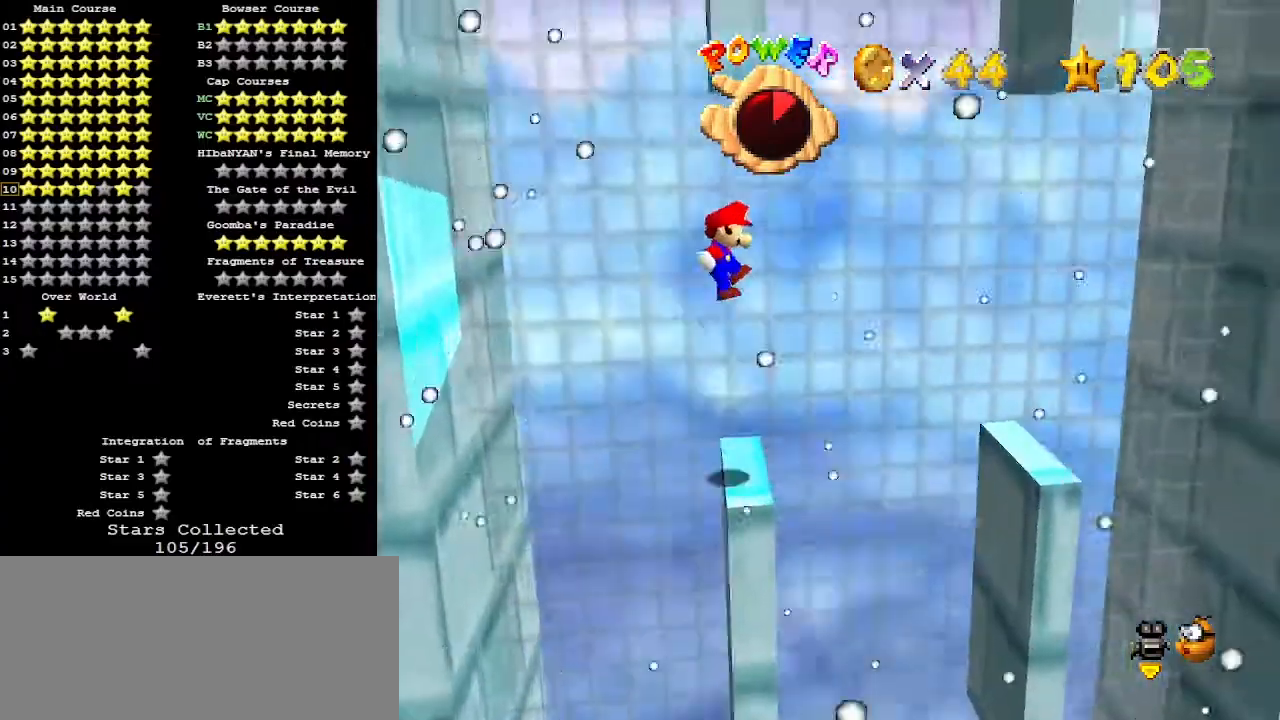
{"buttons": [], "left_stick": "right", "events": [[100, "left_stick", "right"], [267, "A", "up"], [267, "left_stick", "center"], [433, "left_stick", "right"]]}
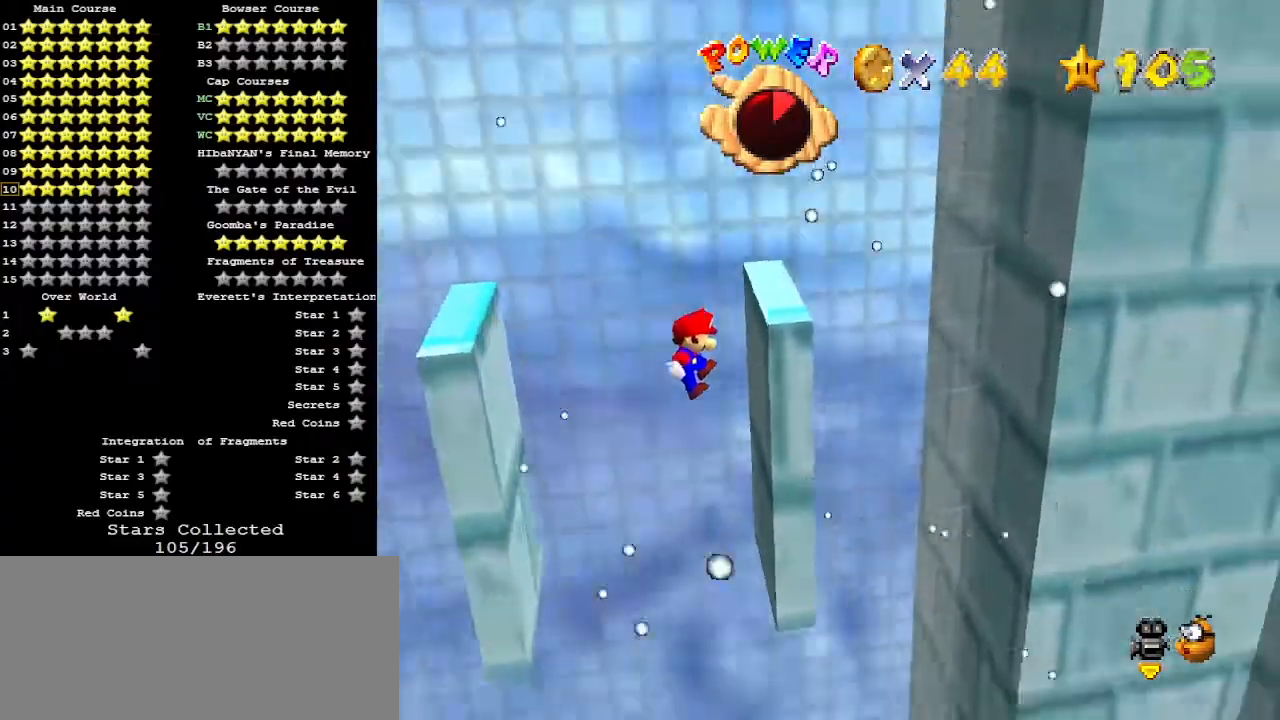
{"buttons": [], "left_stick": "left", "events": [[100, "left_stick", "left"], [200, "A", "down"], [267, "A", "up"]]}
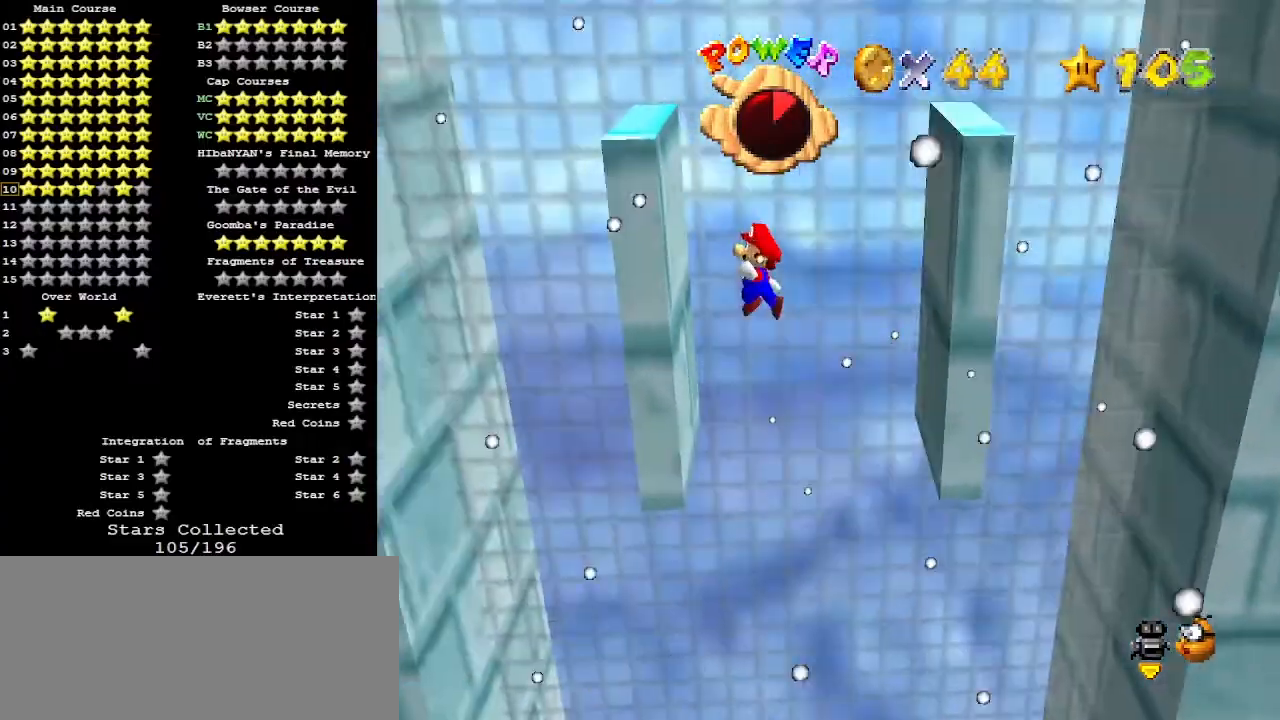
{"buttons": ["A"], "left_stick": "left", "events": [[100, "left_stick", "center"], [167, "A", "down"], [167, "left_stick", "right"], [500, "left_stick", "left"]]}
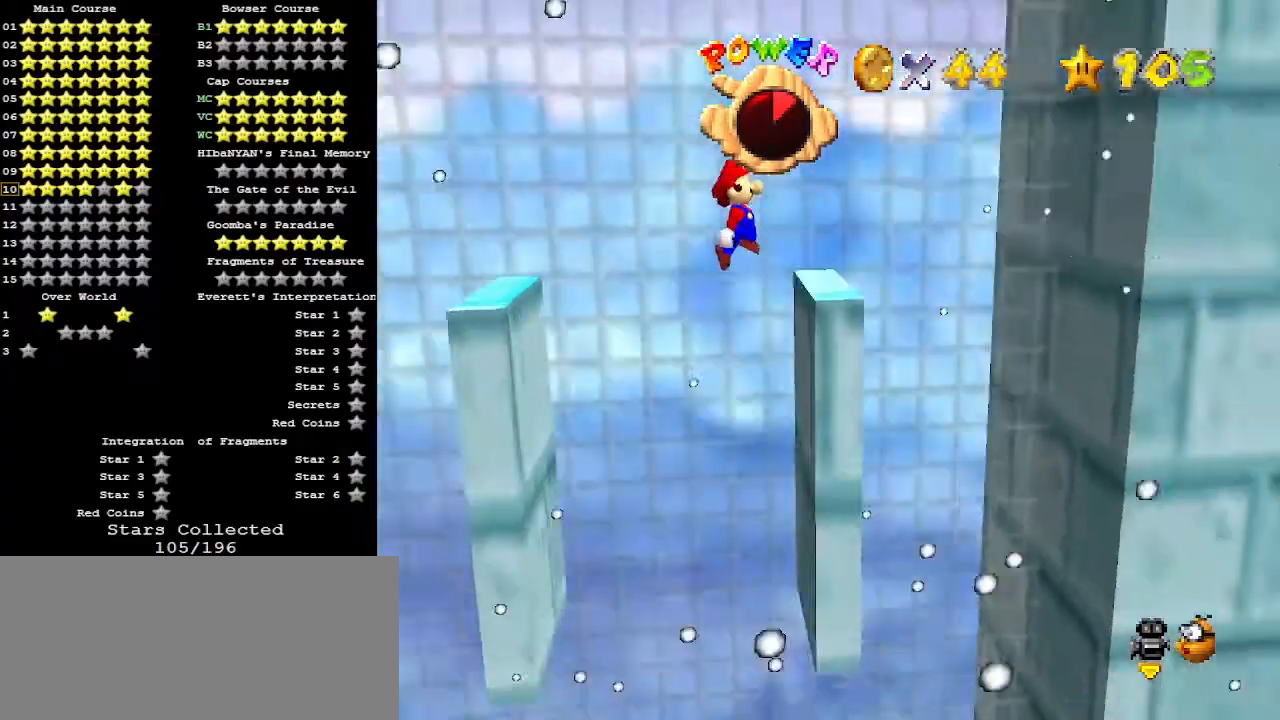
{"buttons": ["A"], "left_stick": "right", "events": [[200, "left_stick", "center"], [400, "left_stick", "right"]]}